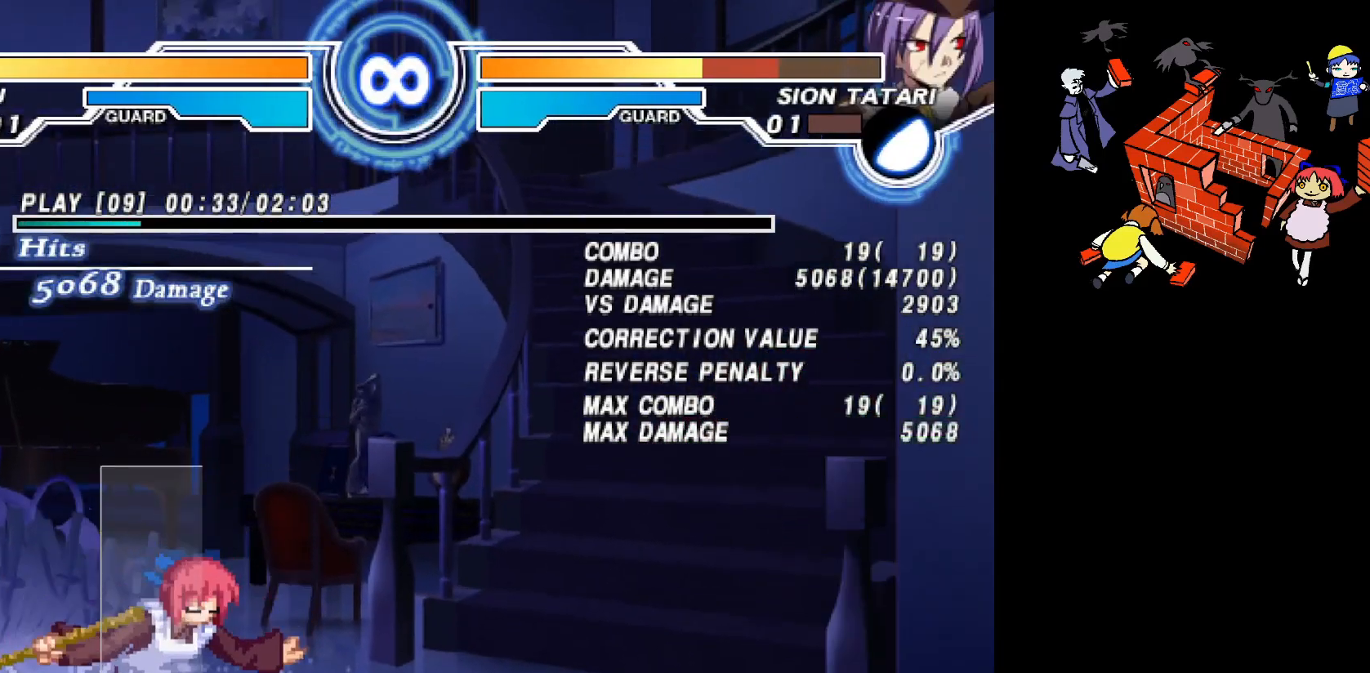
Gameplay with a controller (arcade stick); each line is a JSON object with the inputs held at the frame after it. "events" lists button and stick changes between this image and that frame as [ms after this image, input, new state], when the widget could be followed in between. Not read: DPAD_DOWN L3 R3.
{"buttons": ["DPAD_RIGHT"], "events": [[83, "DPAD_RIGHT", "down"], [133, "DPAD_RIGHT", "up"], [217, "DPAD_RIGHT", "down"]]}
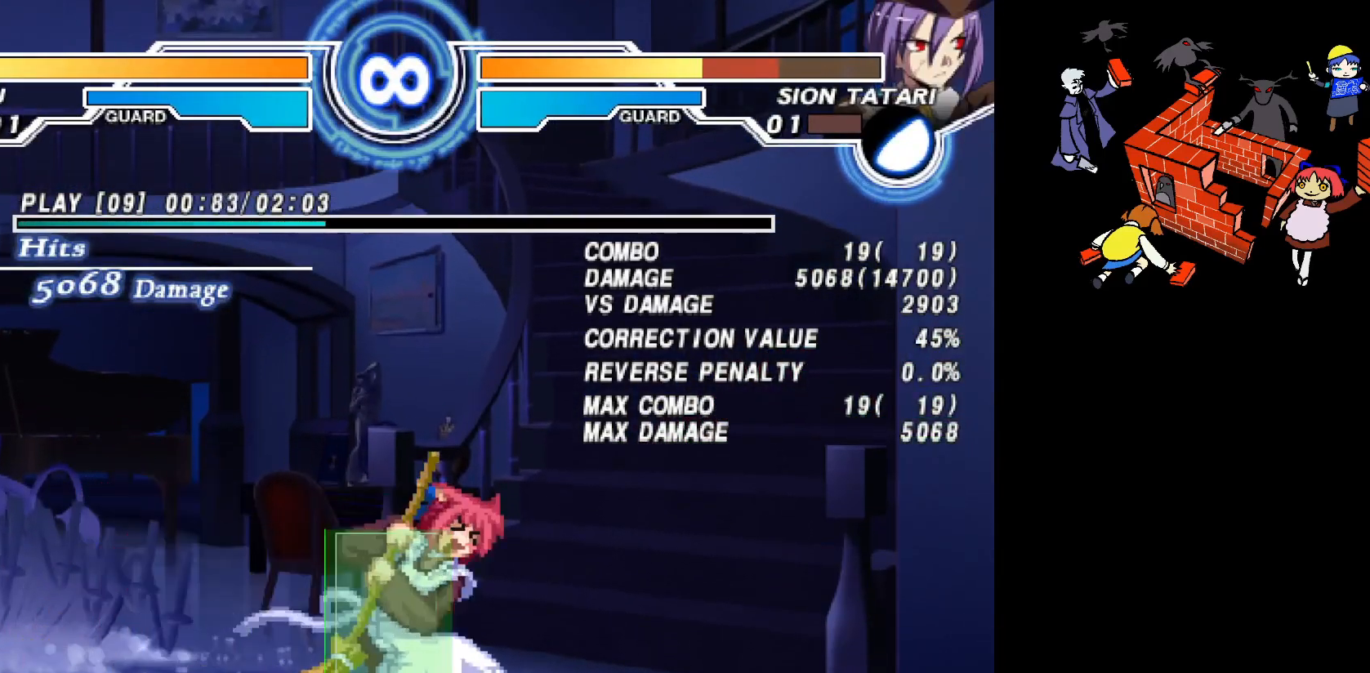
{"buttons": ["DPAD_UP"], "events": [[250, "L2", "down"], [283, "DPAD_RIGHT", "up"], [317, "L2", "up"], [400, "CIRCLE", "down"], [417, "DPAD_UP", "down"], [433, "CIRCLE", "up"]]}
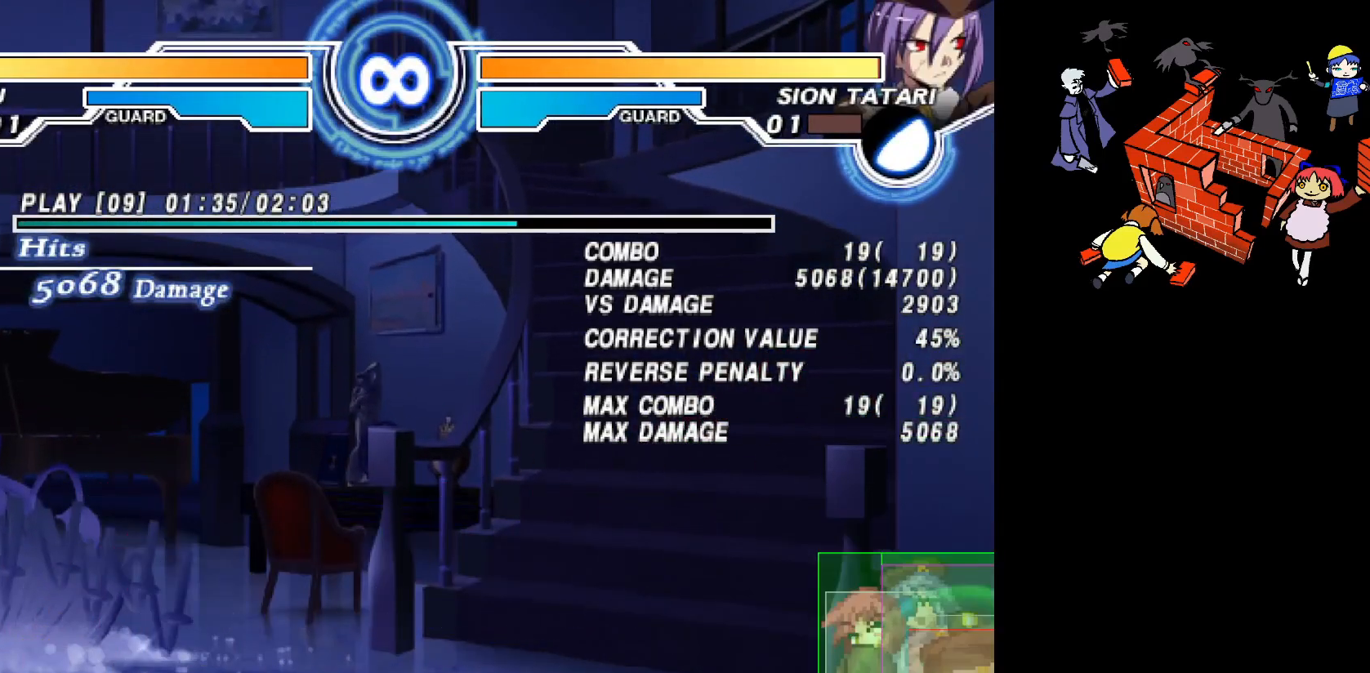
{"buttons": ["DPAD_LEFT"], "events": [[67, "DPAD_LEFT", "down"], [67, "DPAD_UP", "up"], [267, "R2", "down"], [333, "R2", "up"]]}
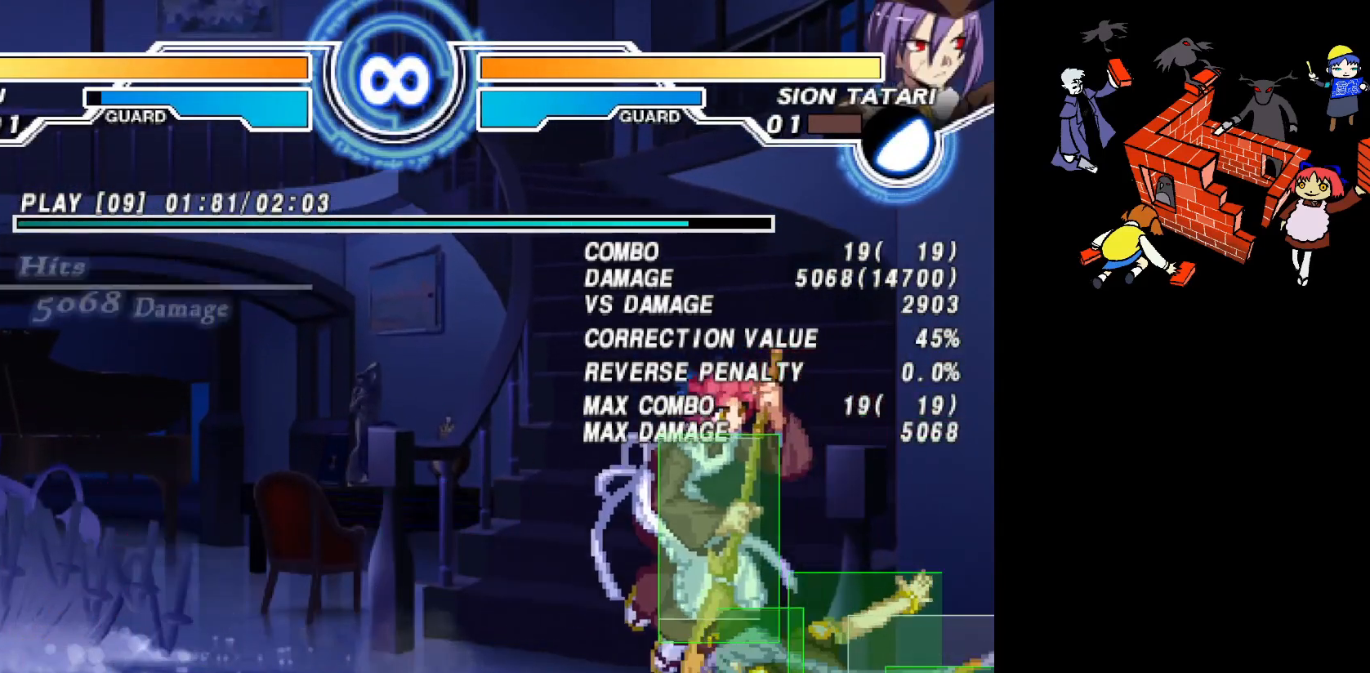
{"buttons": [], "events": [[17, "DPAD_LEFT", "up"]]}
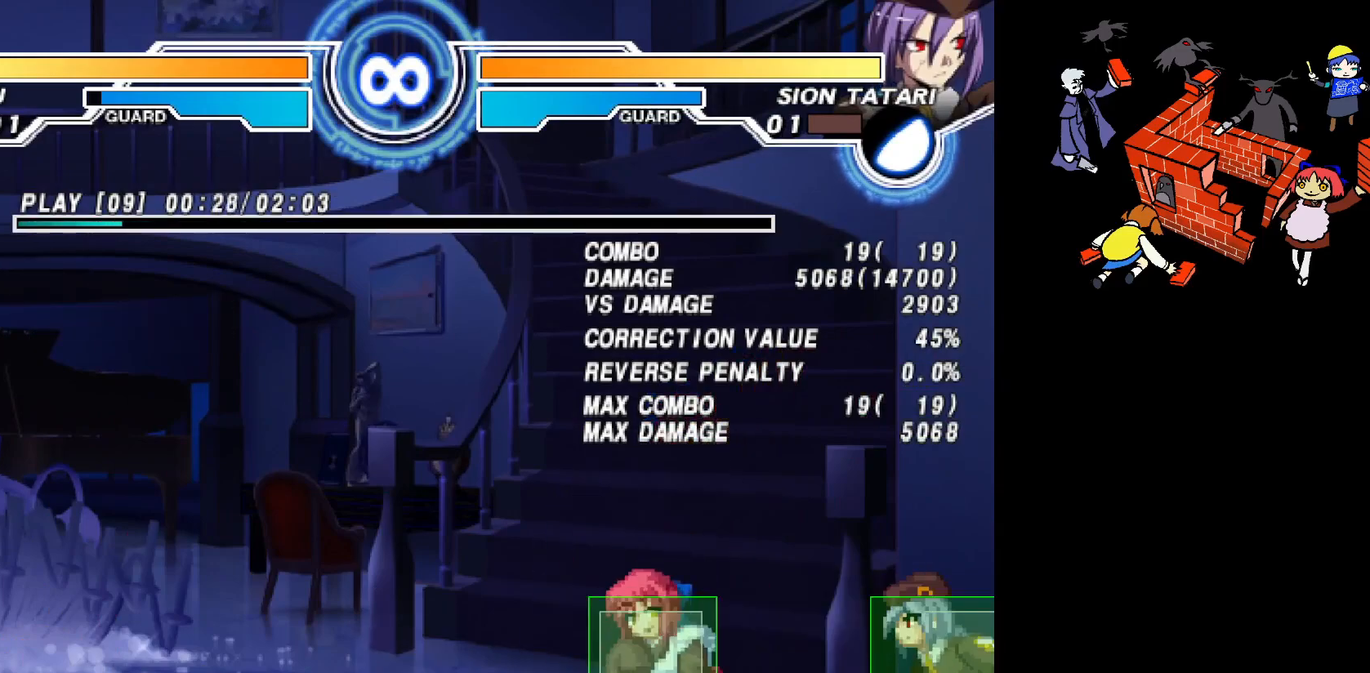
{"buttons": [], "events": []}
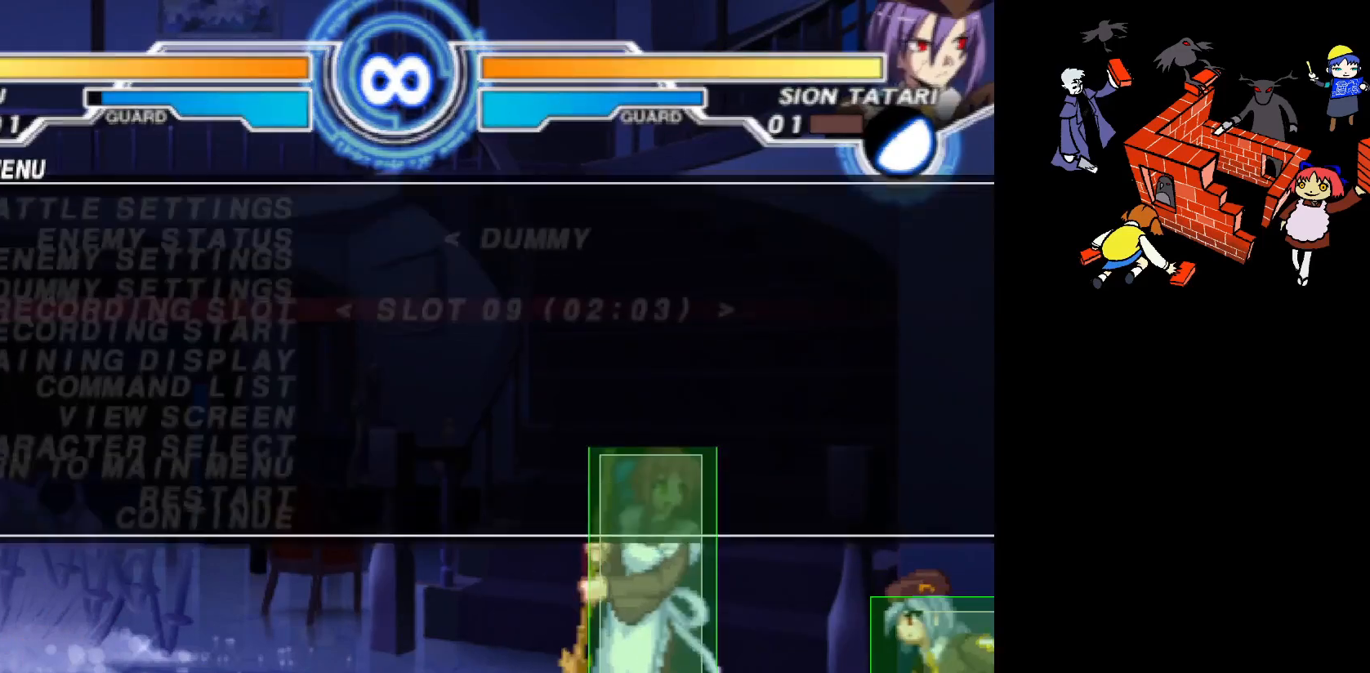
{"buttons": [], "events": []}
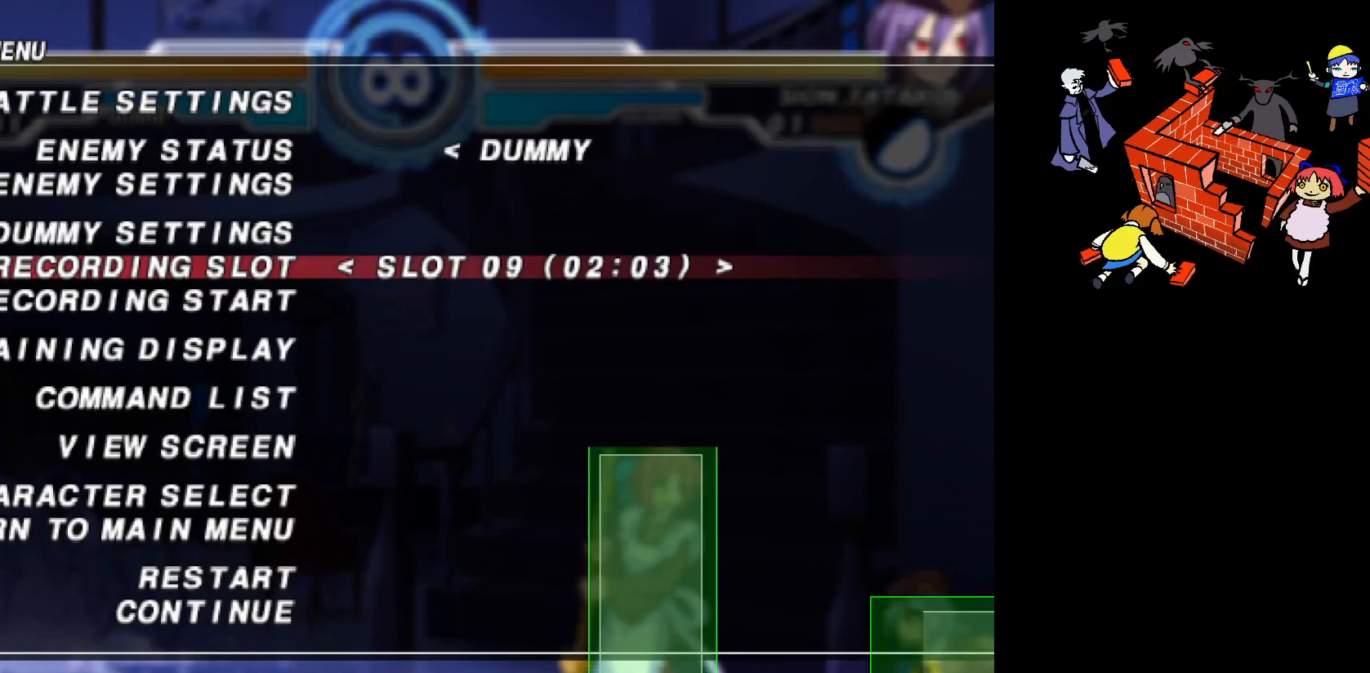
{"buttons": [], "events": [[183, "DPAD_RIGHT", "down"], [300, "DPAD_RIGHT", "up"]]}
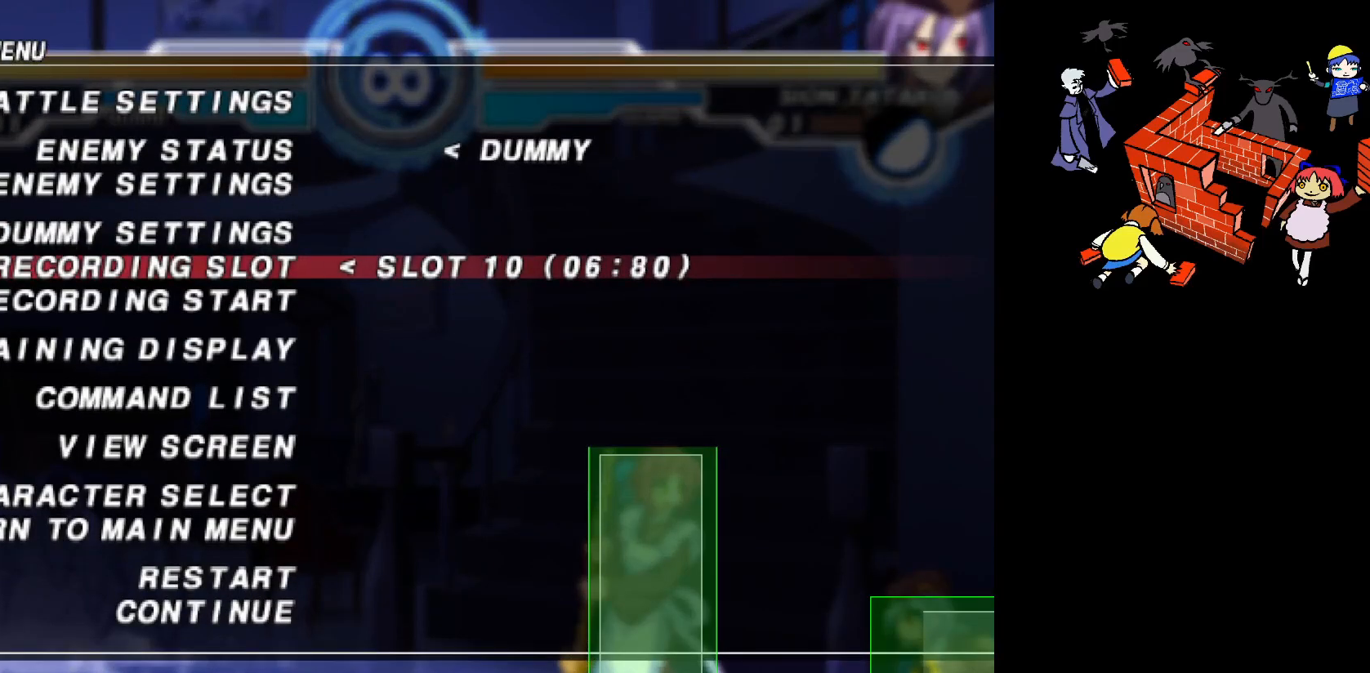
{"buttons": [], "events": [[133, "R2", "down"], [233, "R2", "up"]]}
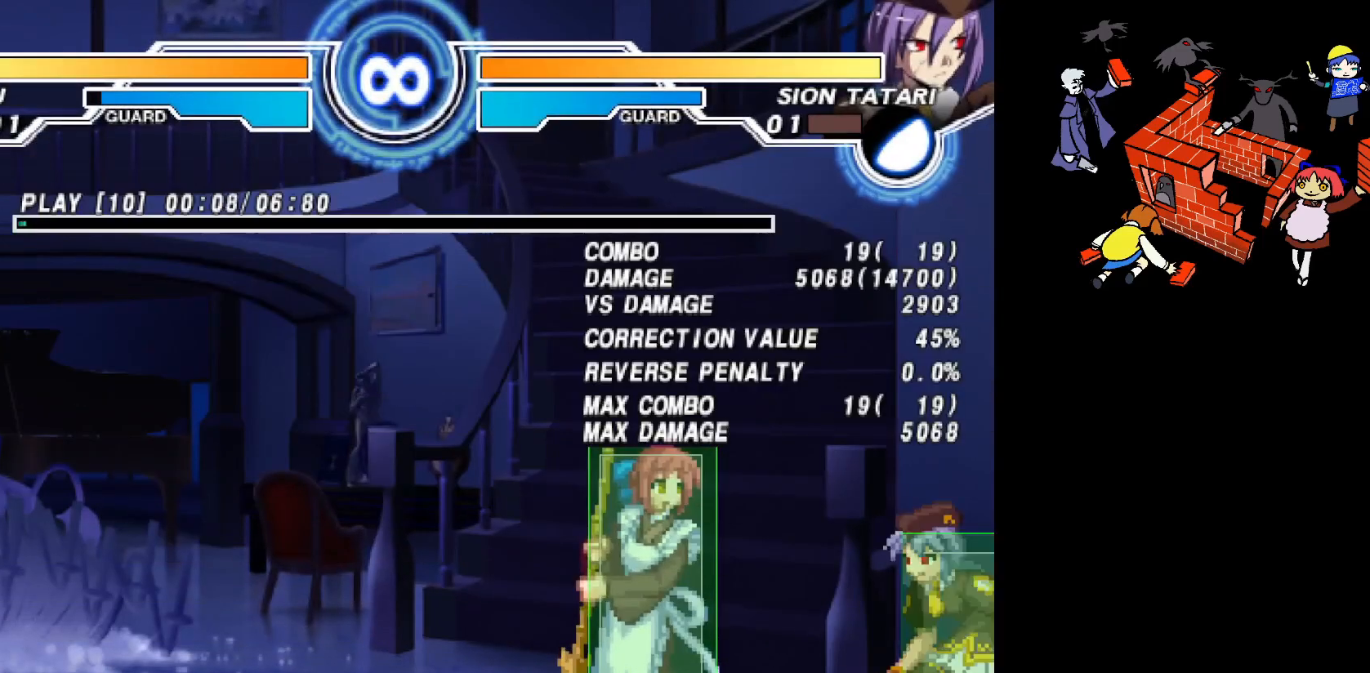
{"buttons": [], "events": [[67, "SQUARE", "down"], [117, "SQUARE", "up"]]}
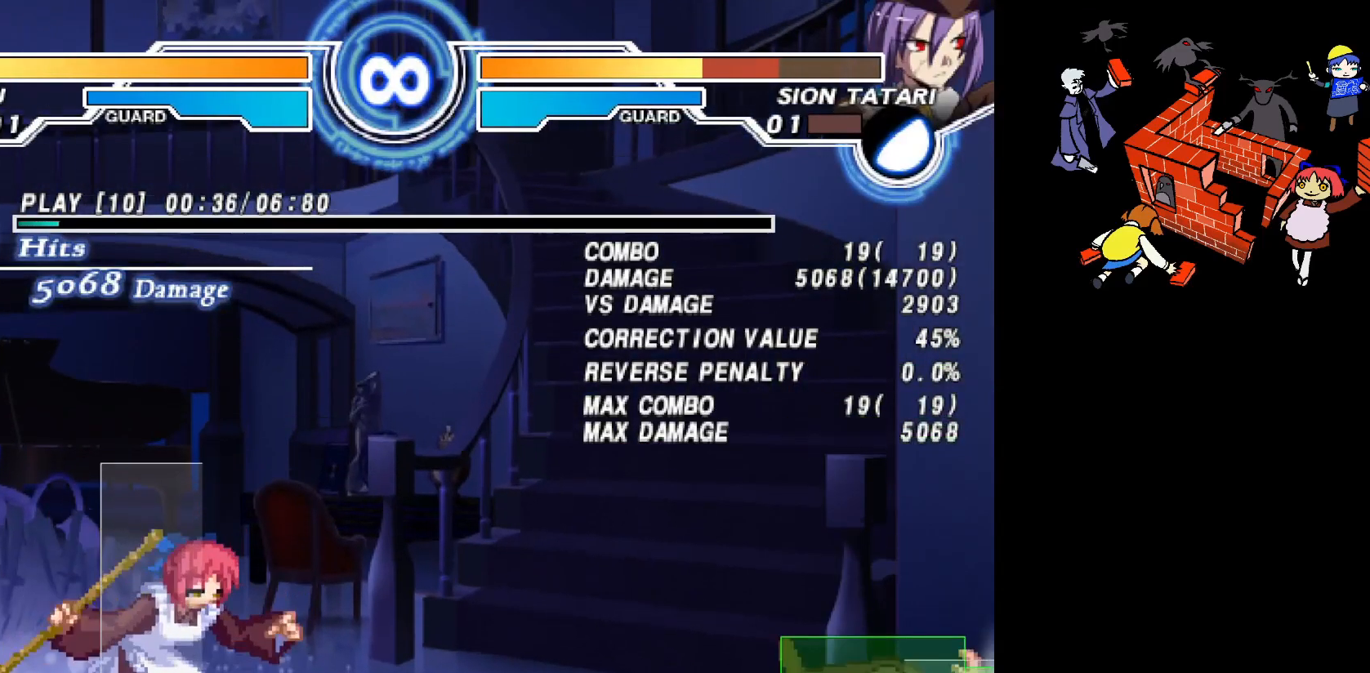
{"buttons": ["DPAD_RIGHT"], "events": [[150, "DPAD_RIGHT", "down"], [217, "DPAD_RIGHT", "up"], [300, "DPAD_RIGHT", "down"]]}
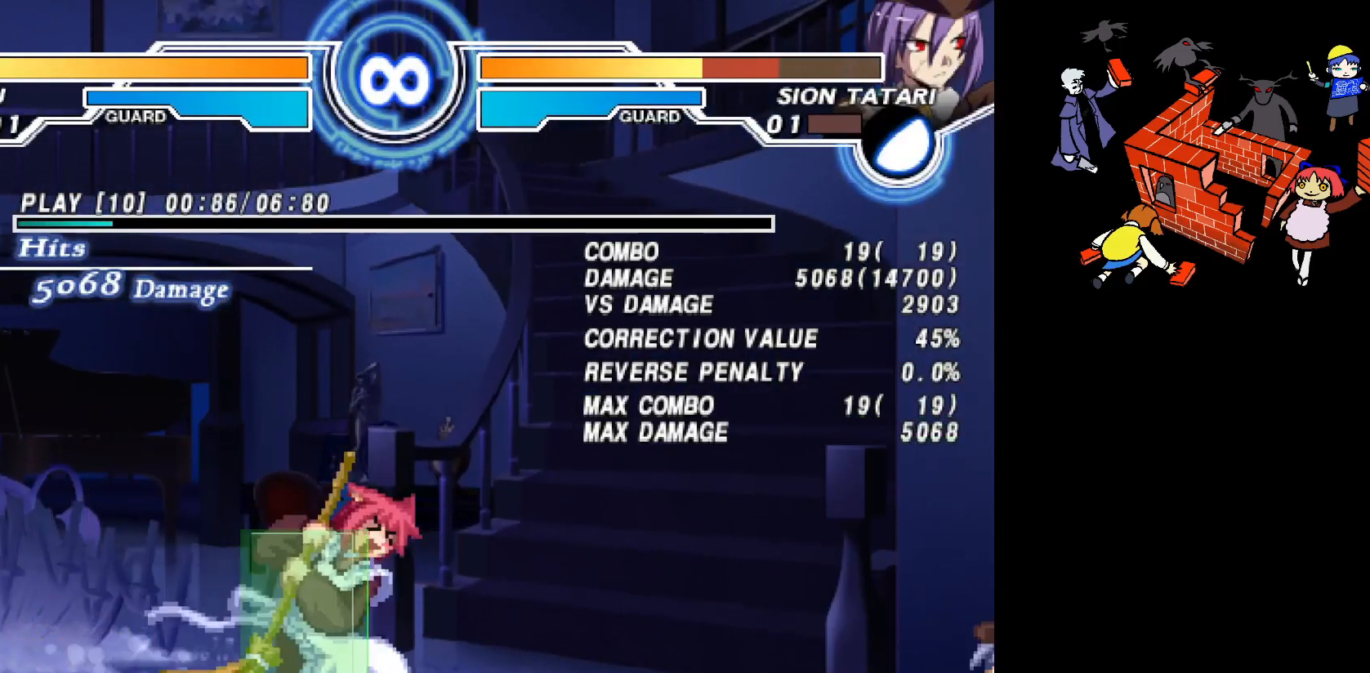
{"buttons": ["DPAD_UP"], "events": [[267, "DPAD_RIGHT", "up"], [267, "L2", "down"], [333, "L2", "up"], [417, "CIRCLE", "down"], [433, "DPAD_UP", "down"], [450, "CIRCLE", "up"]]}
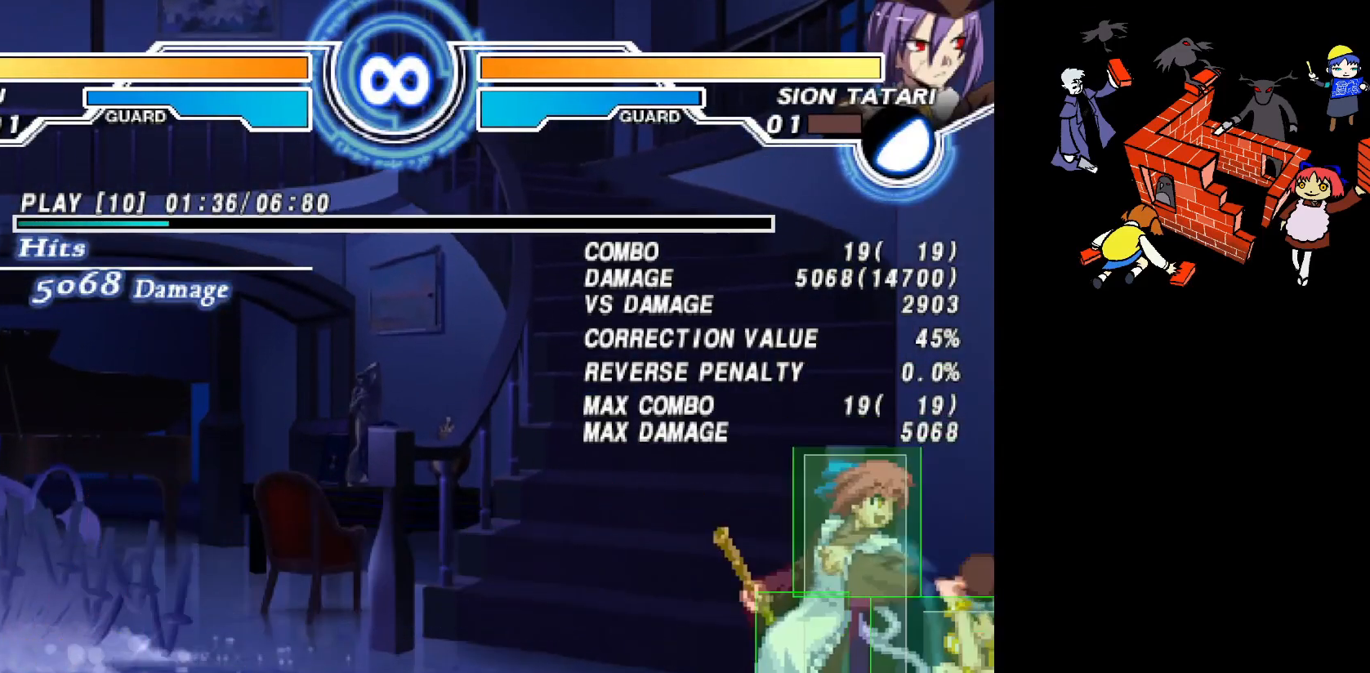
{"buttons": ["R2", "DPAD_LEFT"], "events": [[50, "DPAD_UP", "up"], [67, "DPAD_LEFT", "down"], [200, "R2", "down"]]}
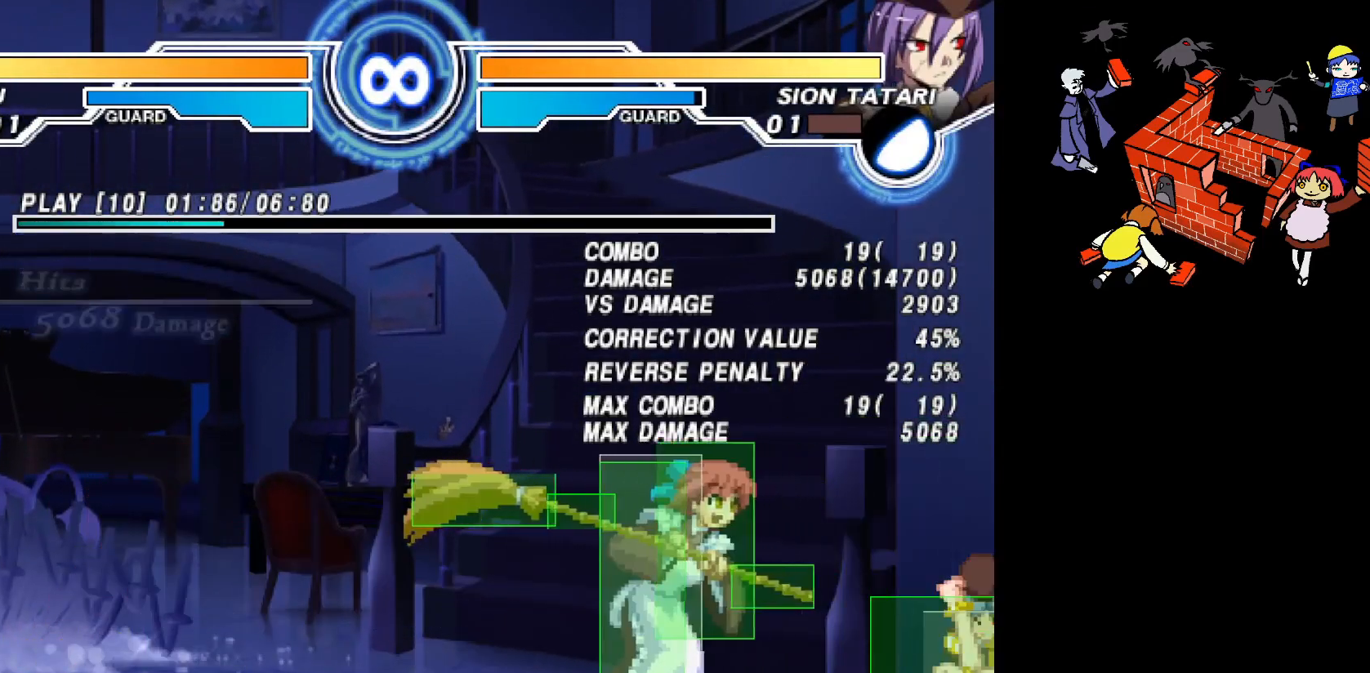
{"buttons": [], "events": [[33, "R2", "up"], [333, "DPAD_LEFT", "up"]]}
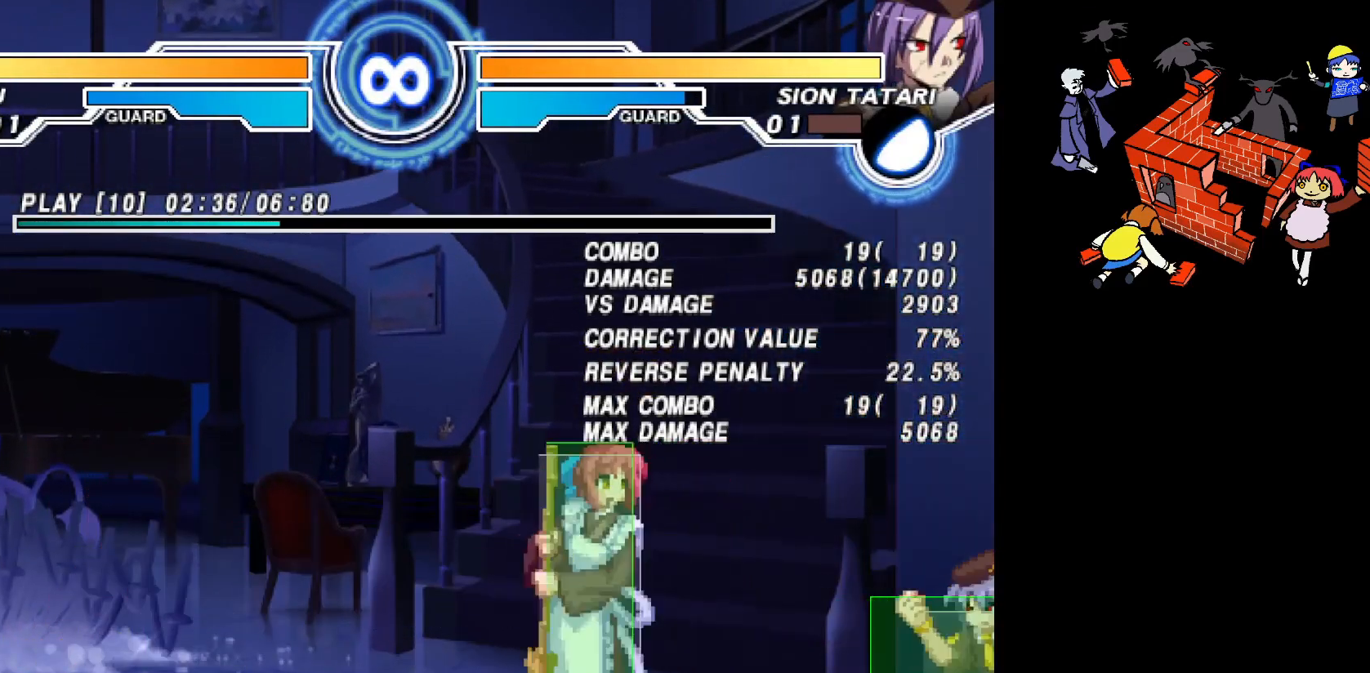
{"buttons": [], "events": []}
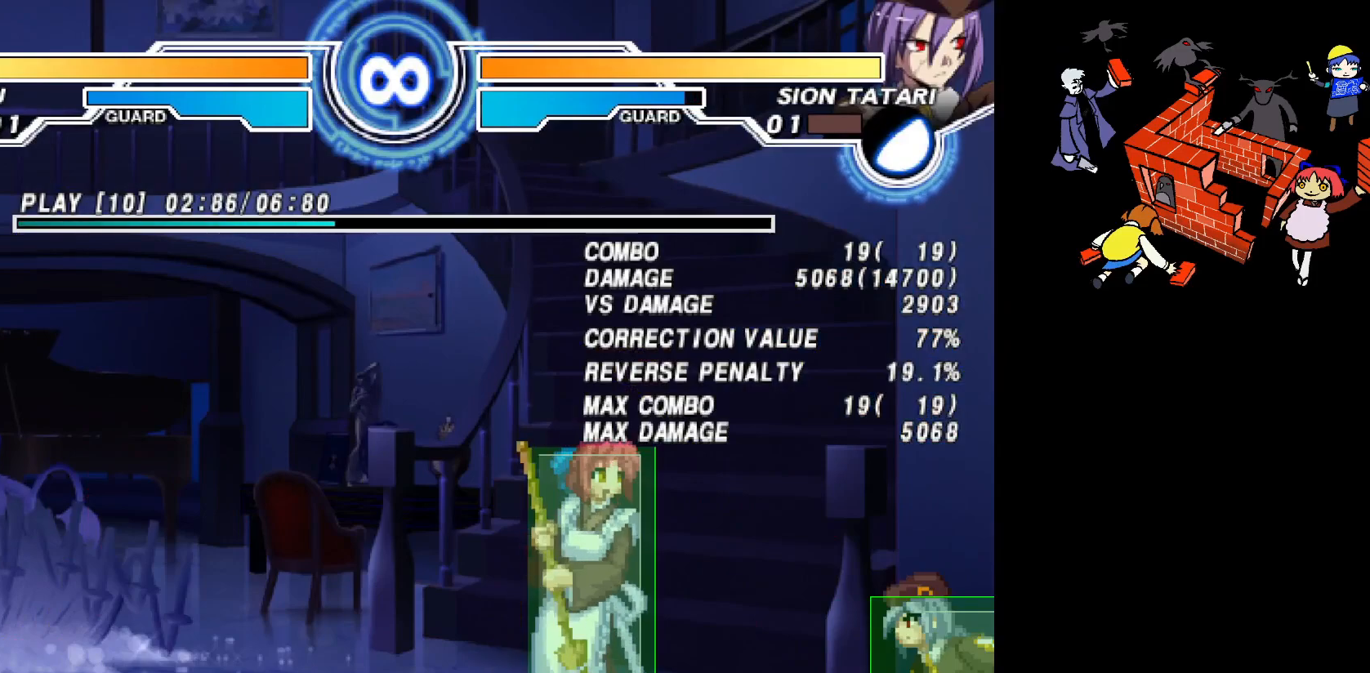
{"buttons": [], "events": []}
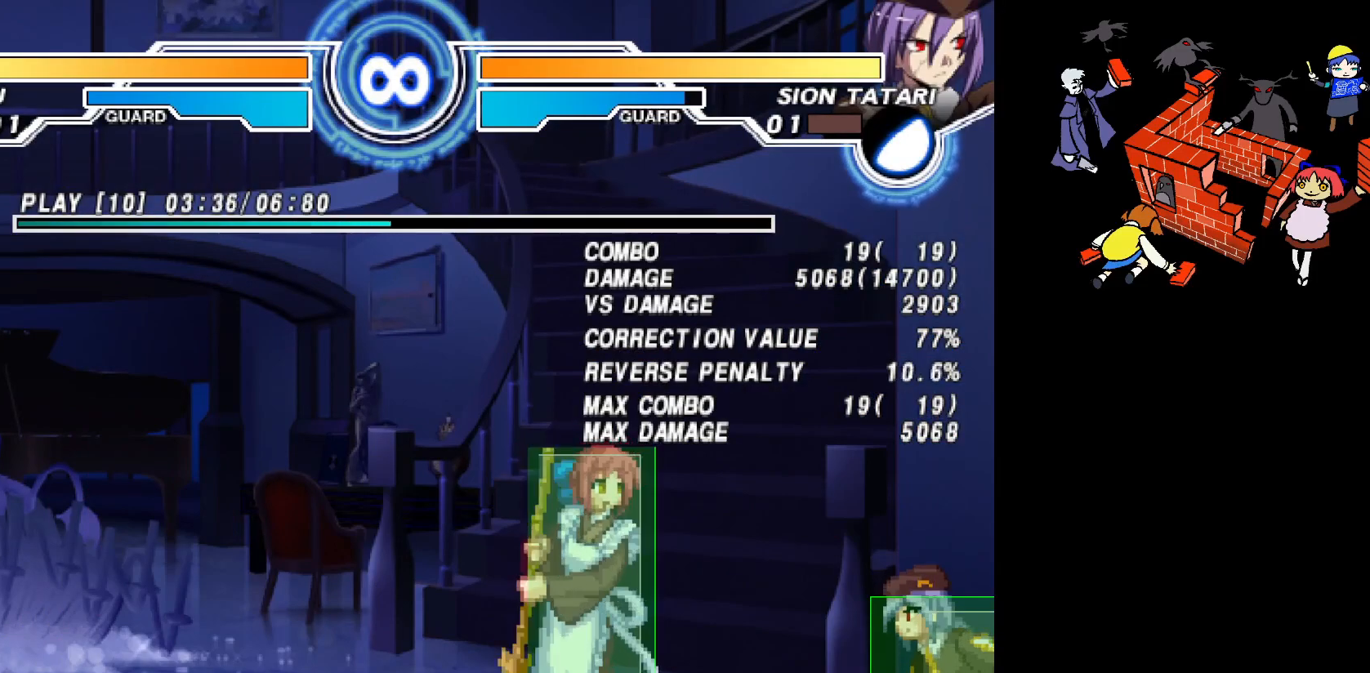
{"buttons": [], "events": []}
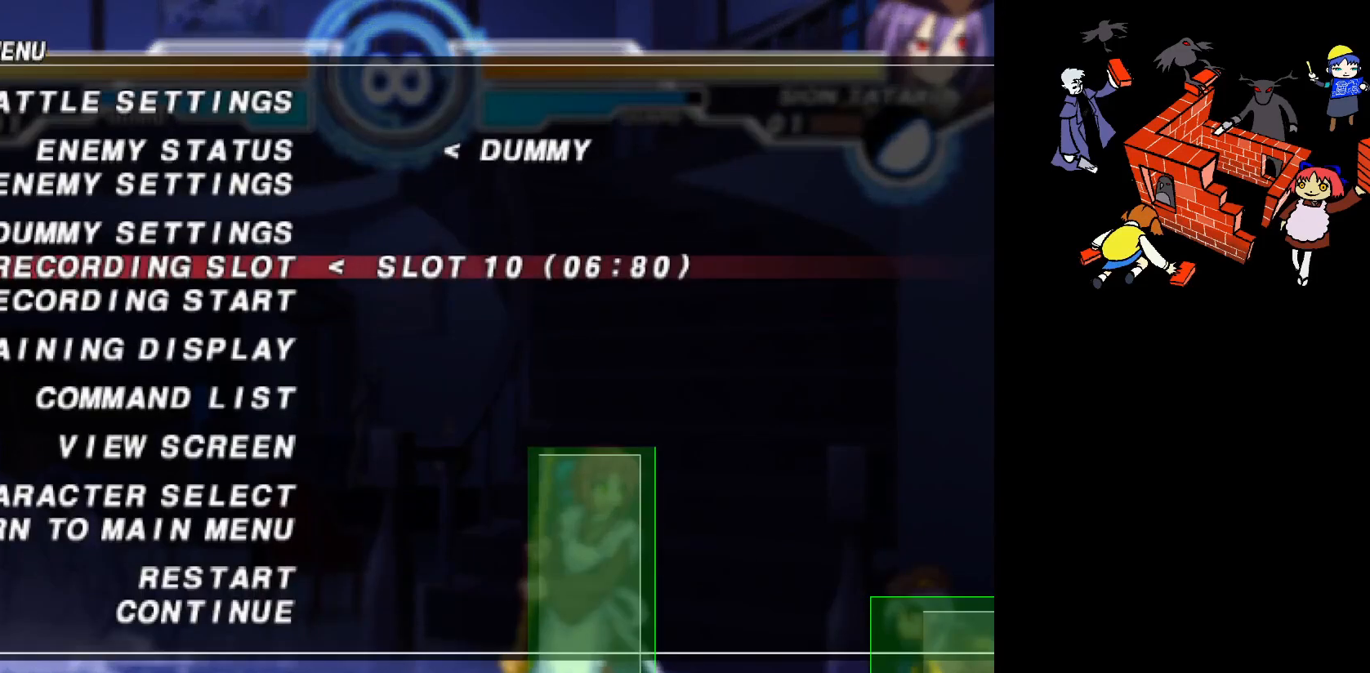
{"buttons": [], "events": [[67, "DPAD_LEFT", "down"], [133, "DPAD_LEFT", "up"], [183, "DPAD_LEFT", "down"], [250, "DPAD_LEFT", "up"]]}
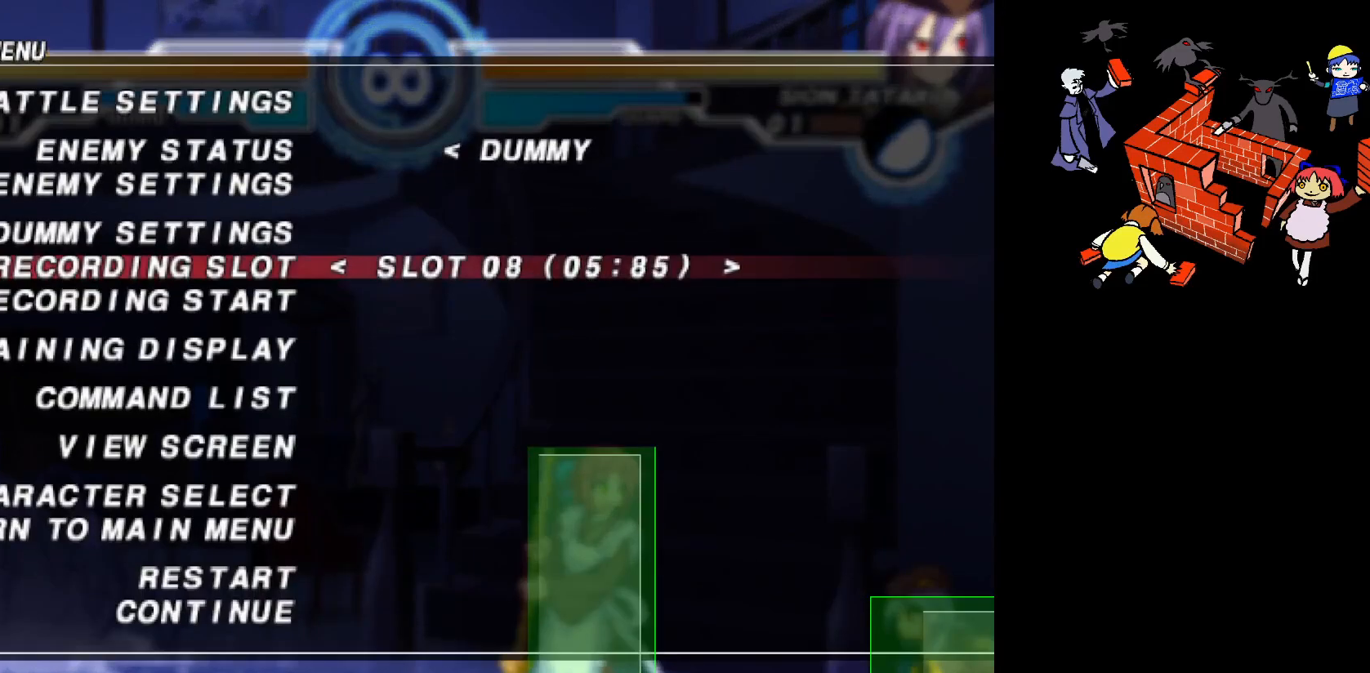
{"buttons": [], "events": [[150, "DPAD_LEFT", "down"], [283, "DPAD_LEFT", "up"]]}
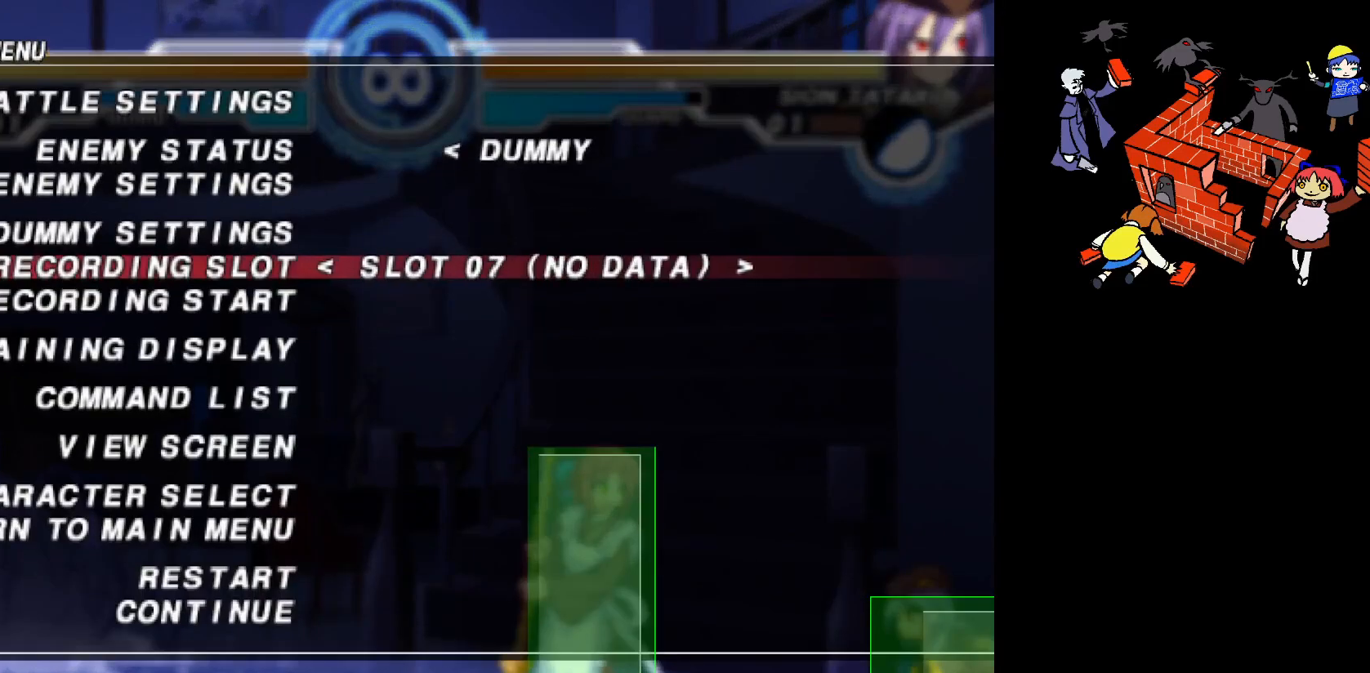
{"buttons": [], "events": [[133, "DPAD_RIGHT", "down"], [233, "DPAD_RIGHT", "up"]]}
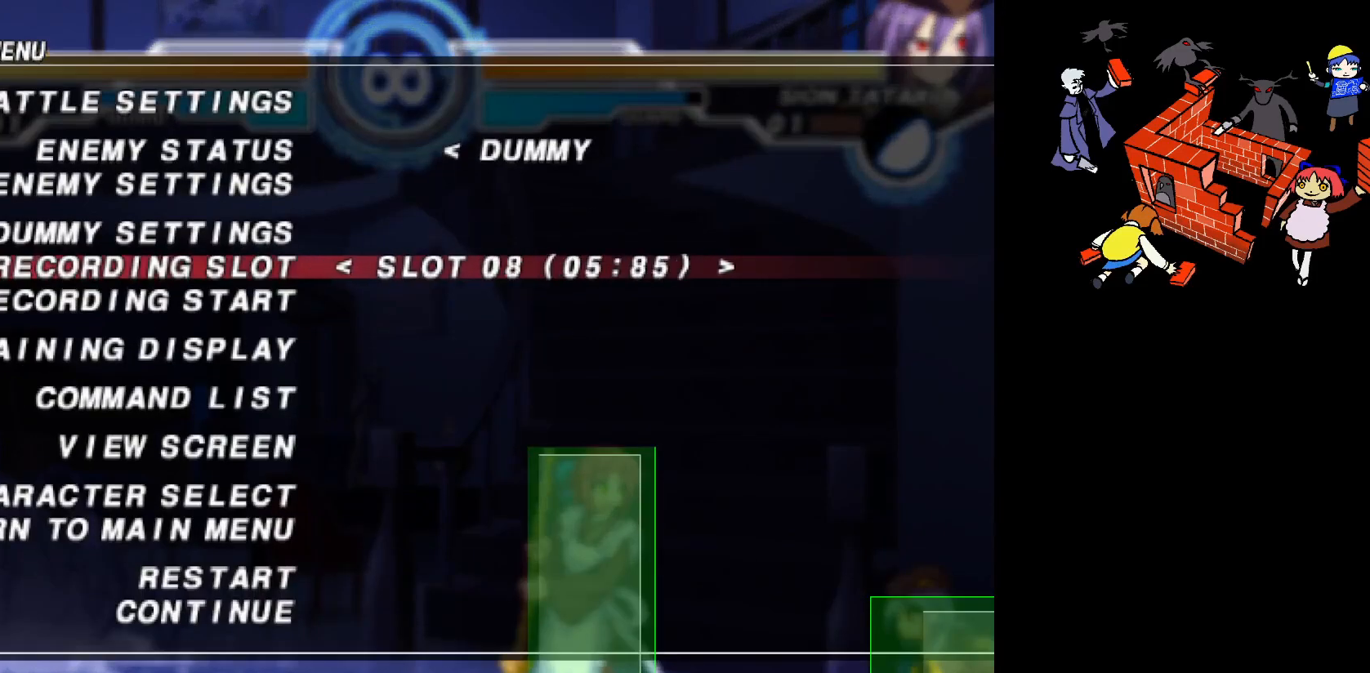
{"buttons": ["SQUARE"], "events": [[133, "R2", "down"], [267, "R2", "up"], [467, "SQUARE", "down"]]}
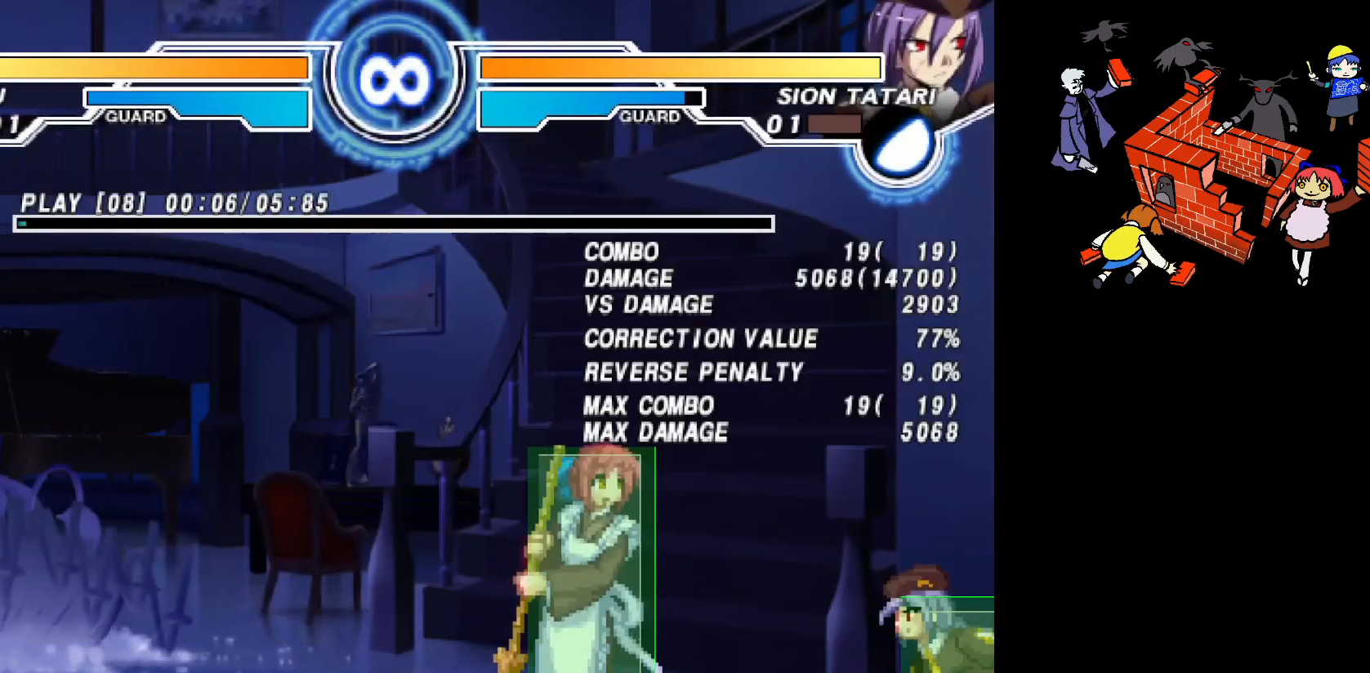
{"buttons": [], "events": [[33, "SQUARE", "up"]]}
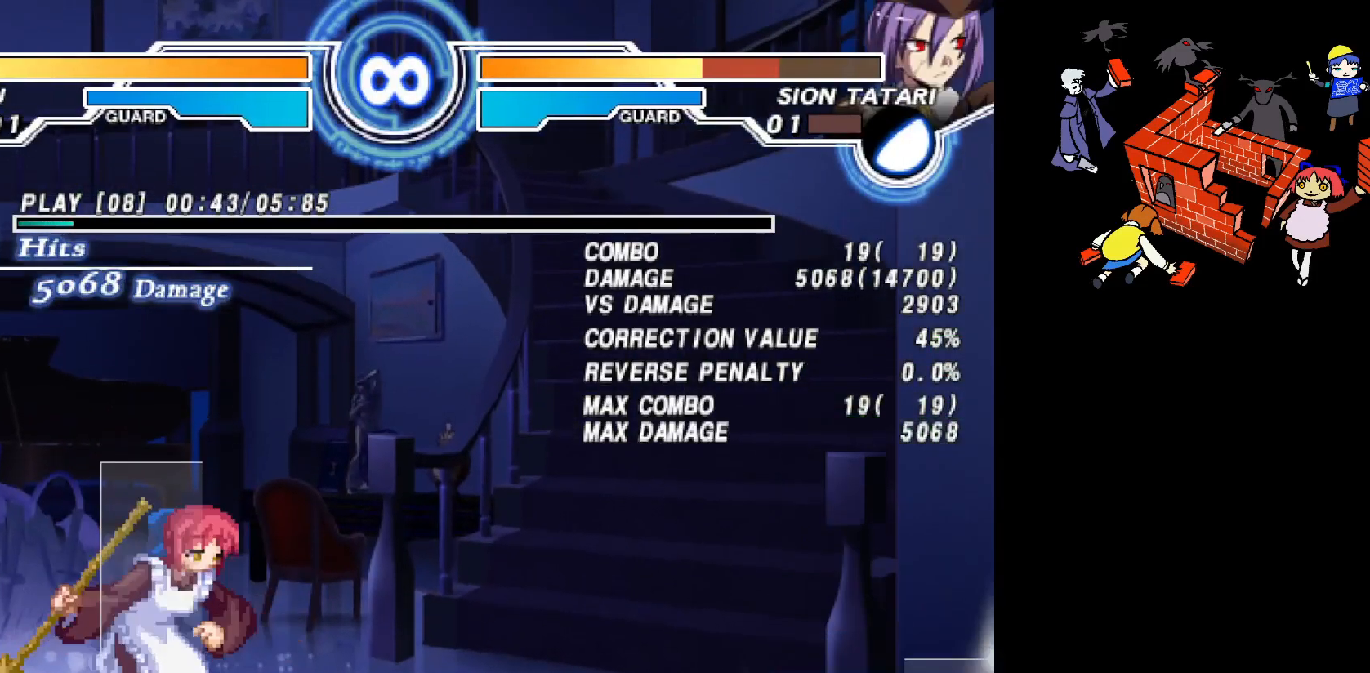
{"buttons": [], "events": []}
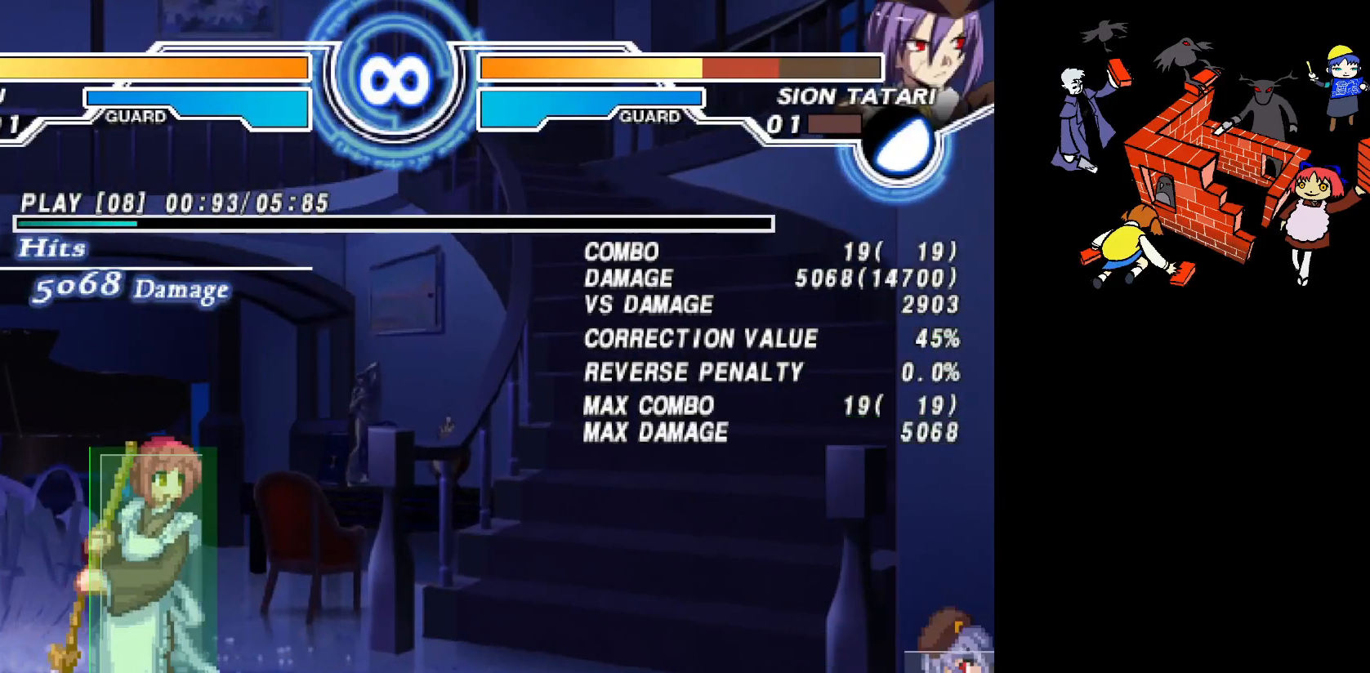
{"buttons": [], "events": [[450, "SQUARE", "down"], [500, "SQUARE", "up"]]}
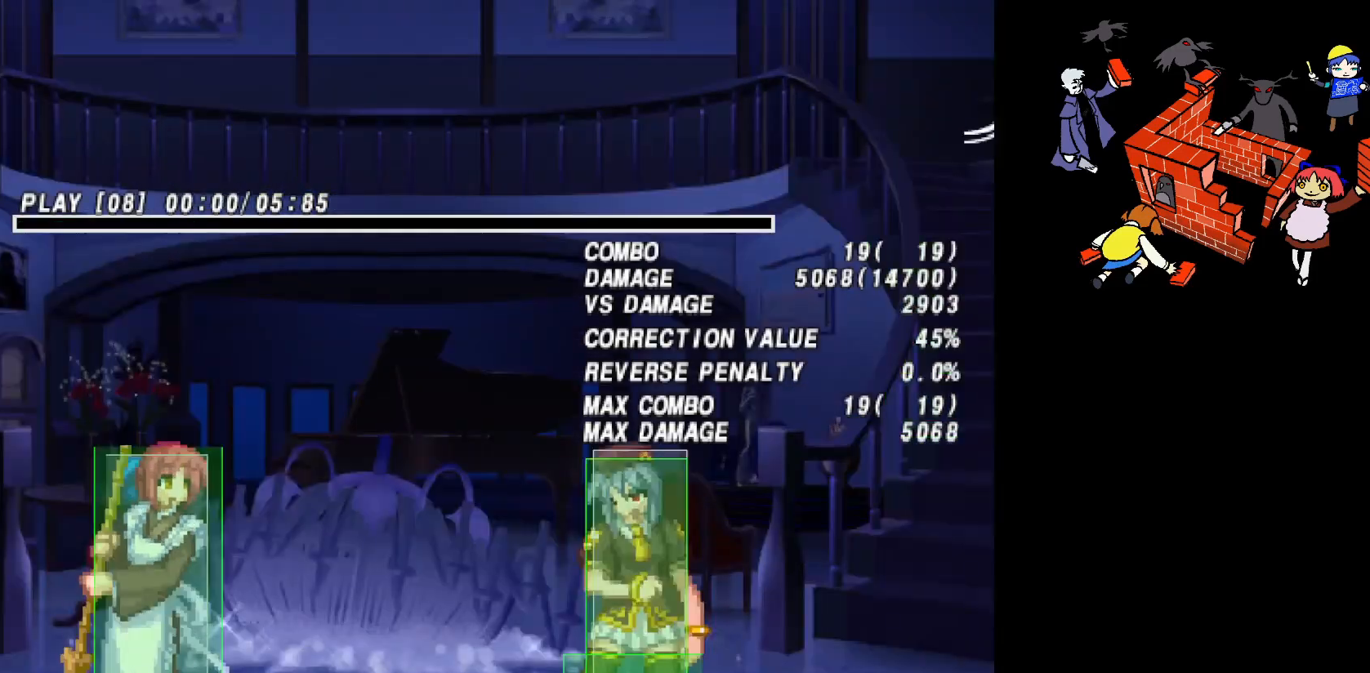
{"buttons": [], "events": []}
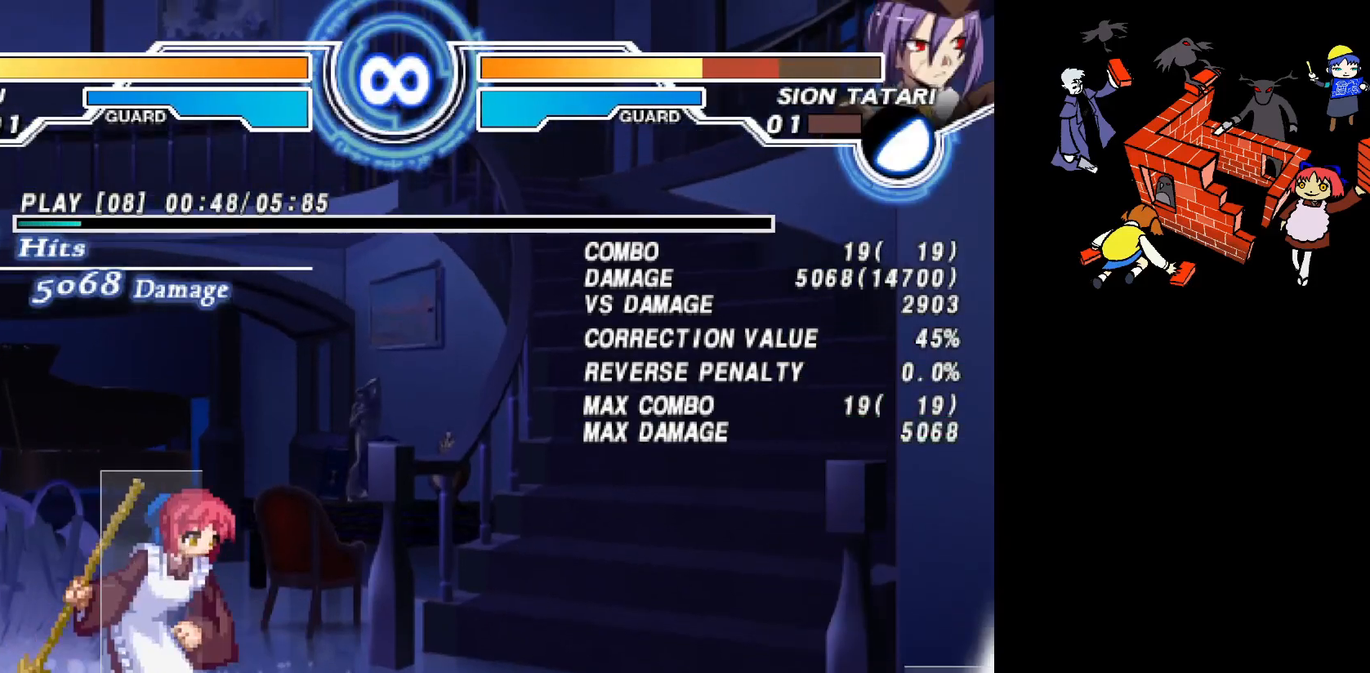
{"buttons": ["DPAD_RIGHT"], "events": [[33, "DPAD_RIGHT", "down"], [83, "DPAD_RIGHT", "up"], [150, "DPAD_RIGHT", "down"]]}
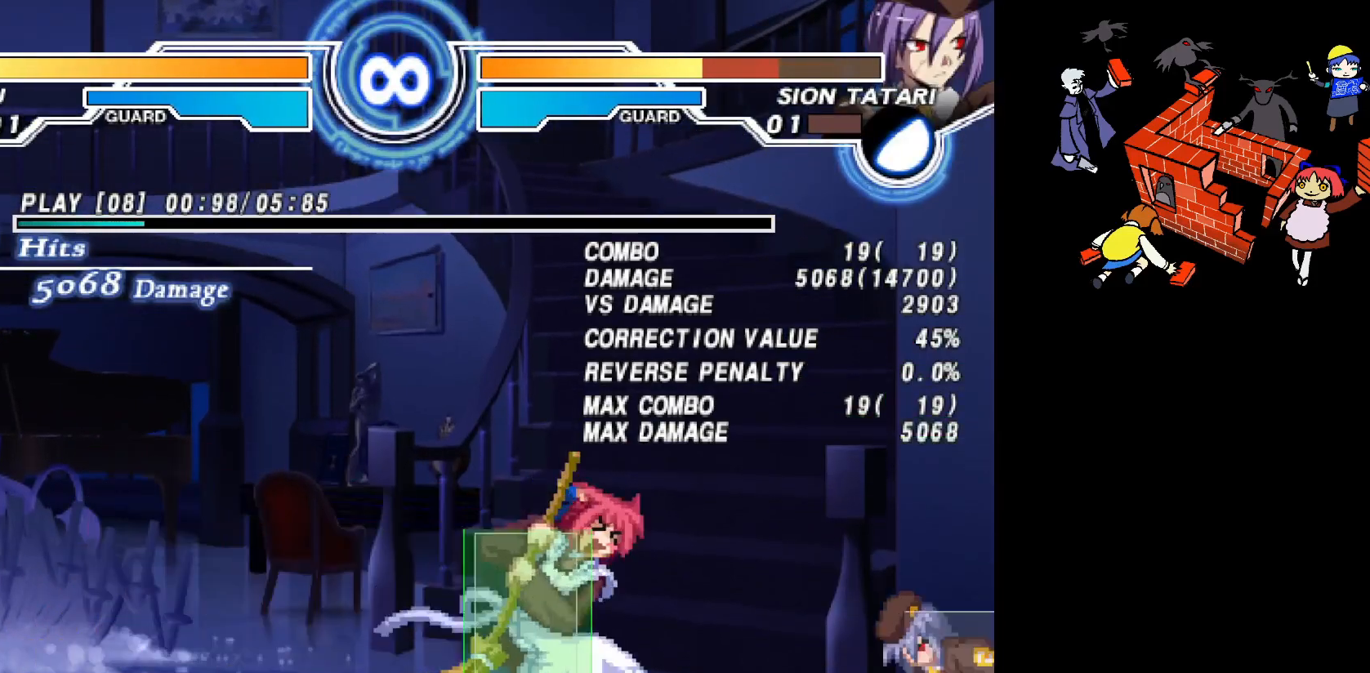
{"buttons": ["DPAD_LEFT"], "events": [[150, "DPAD_RIGHT", "up"], [167, "L2", "down"], [200, "L2", "up"], [250, "CIRCLE", "down"], [333, "CIRCLE", "up"], [333, "DPAD_UP", "down"], [433, "DPAD_UP", "up"], [467, "DPAD_LEFT", "down"]]}
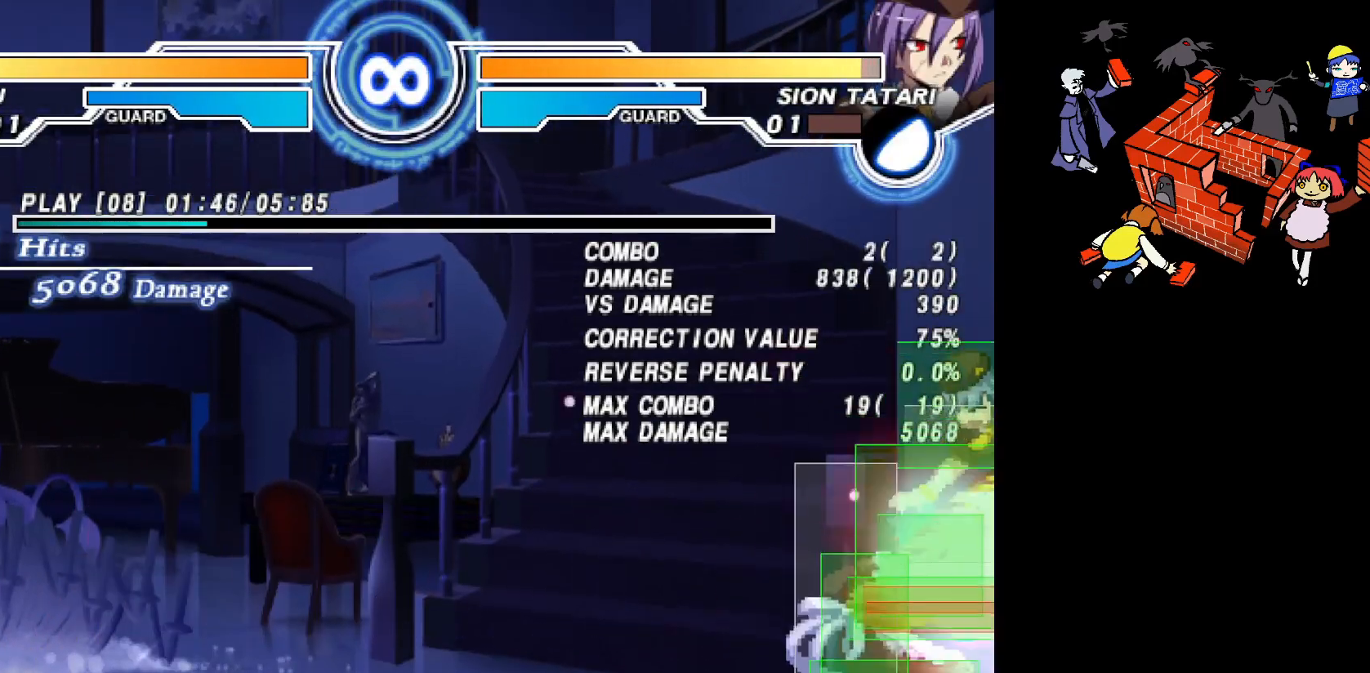
{"buttons": [], "events": [[33, "R2", "down"], [117, "R2", "up"], [133, "DPAD_LEFT", "up"]]}